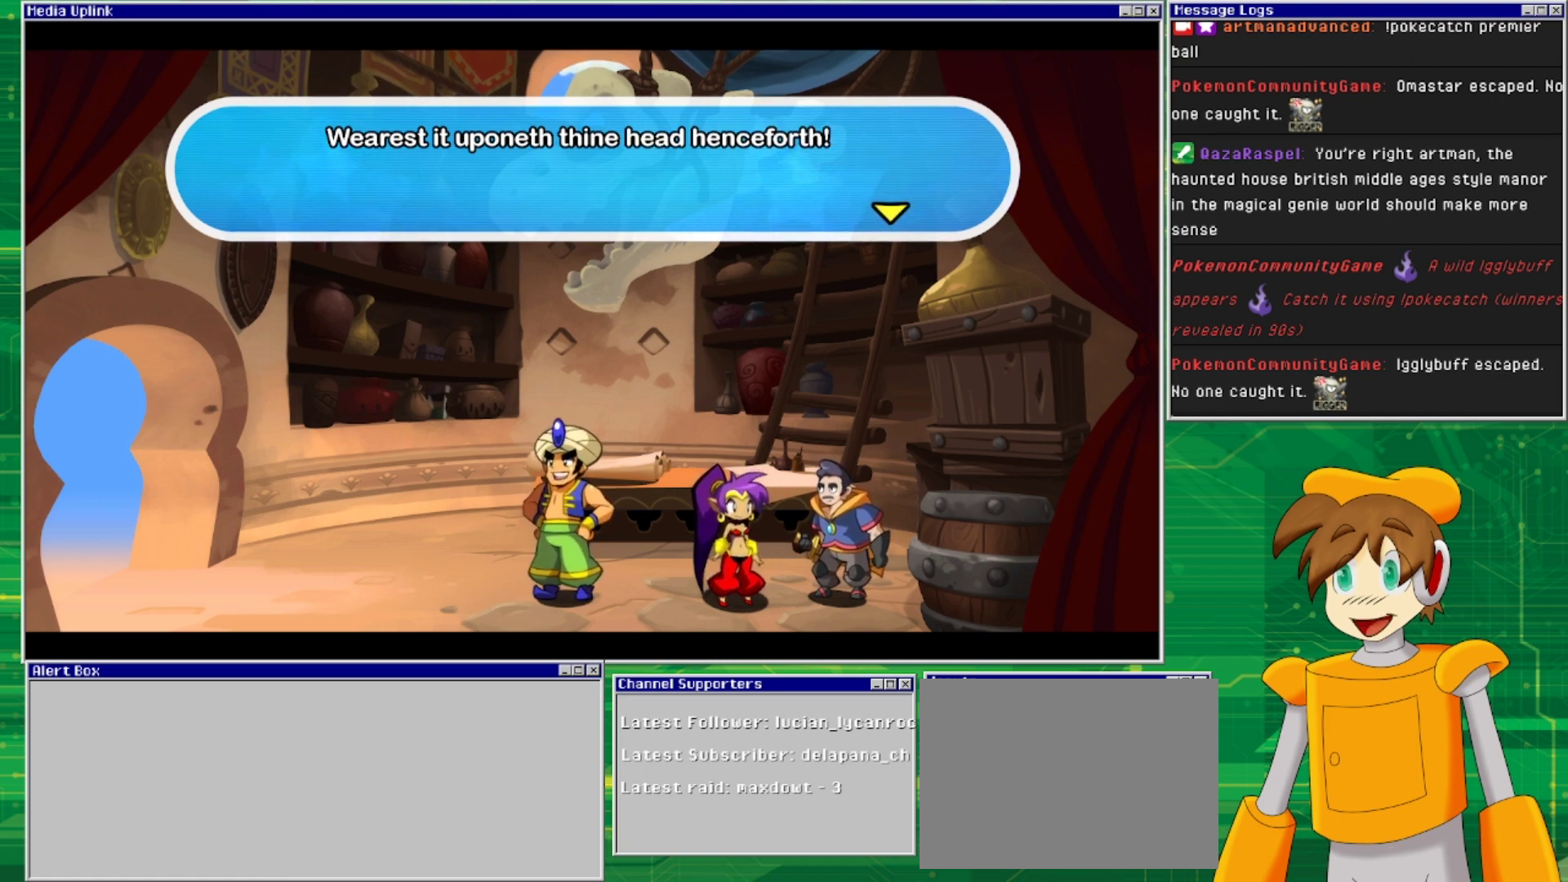
Gameplay with a controller (PlayStation layout); each line is a JSON object with the inputs held at the frame after it. "events" lists button and stick changes between this image and that frame as [ms after this image, input, new state], when the widget could be followed in between. Not read: L2 L3 R1 R2 R3 left_stick right_stick.
{"buttons": [], "events": [[367, "CROSS", "down"], [500, "CROSS", "up"]]}
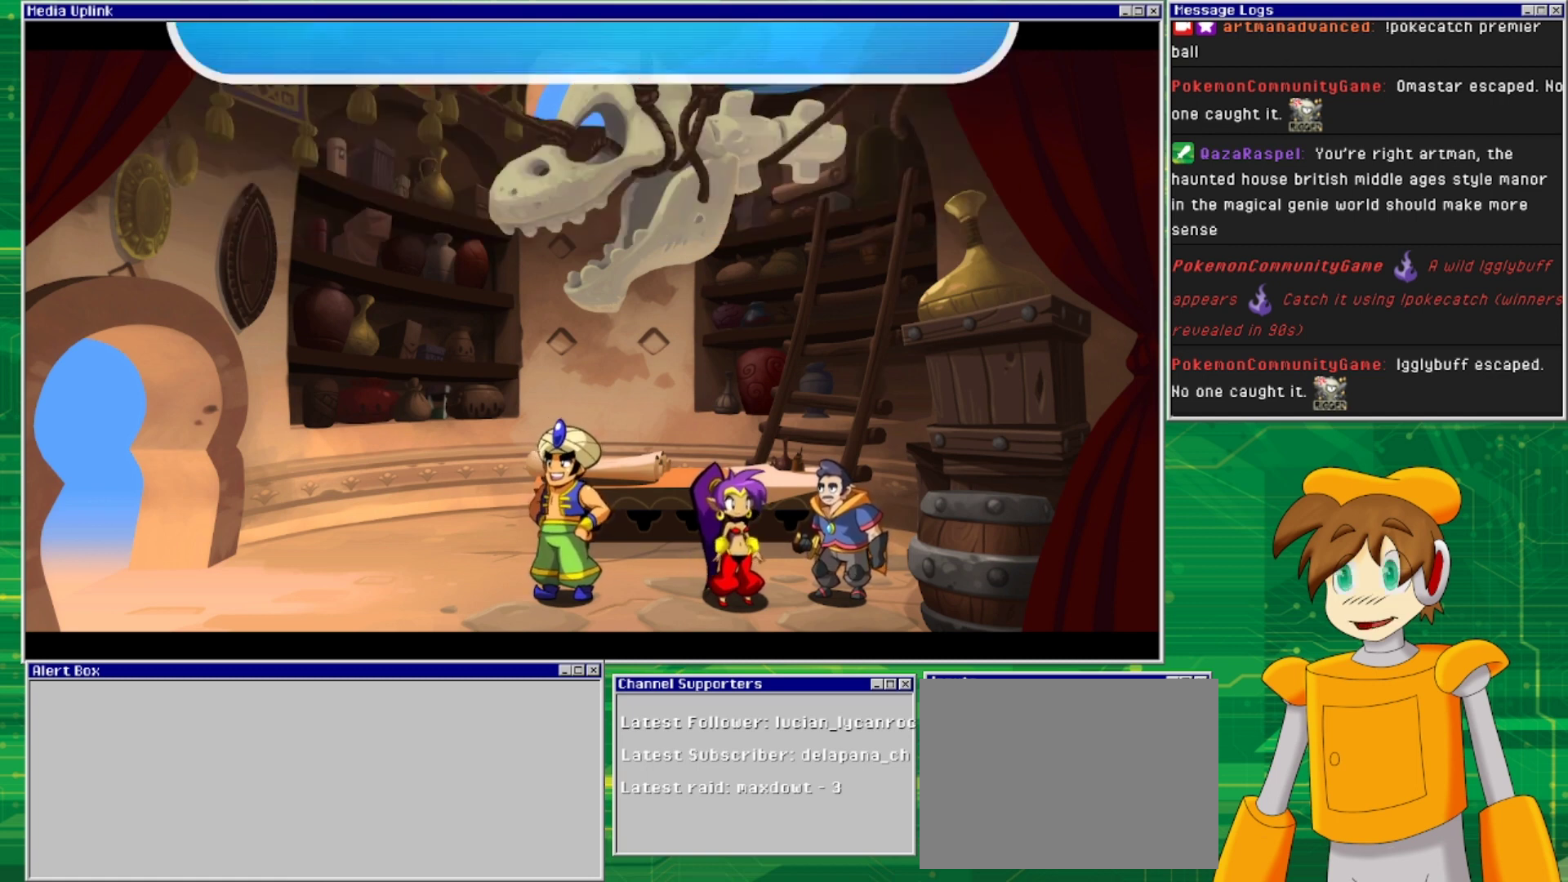
{"buttons": [], "events": []}
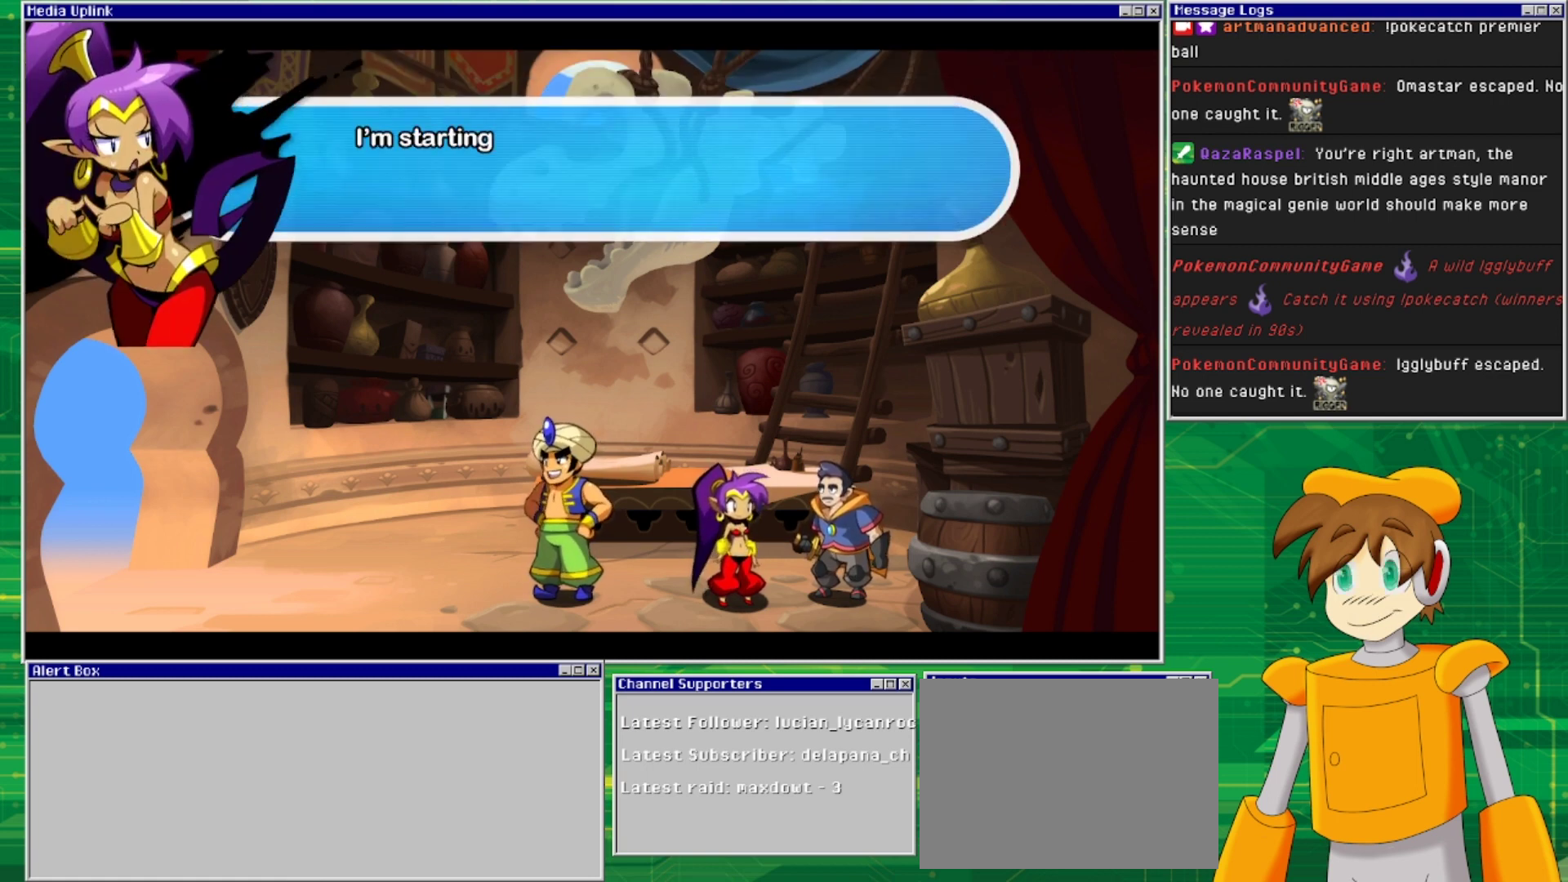
{"buttons": [], "events": []}
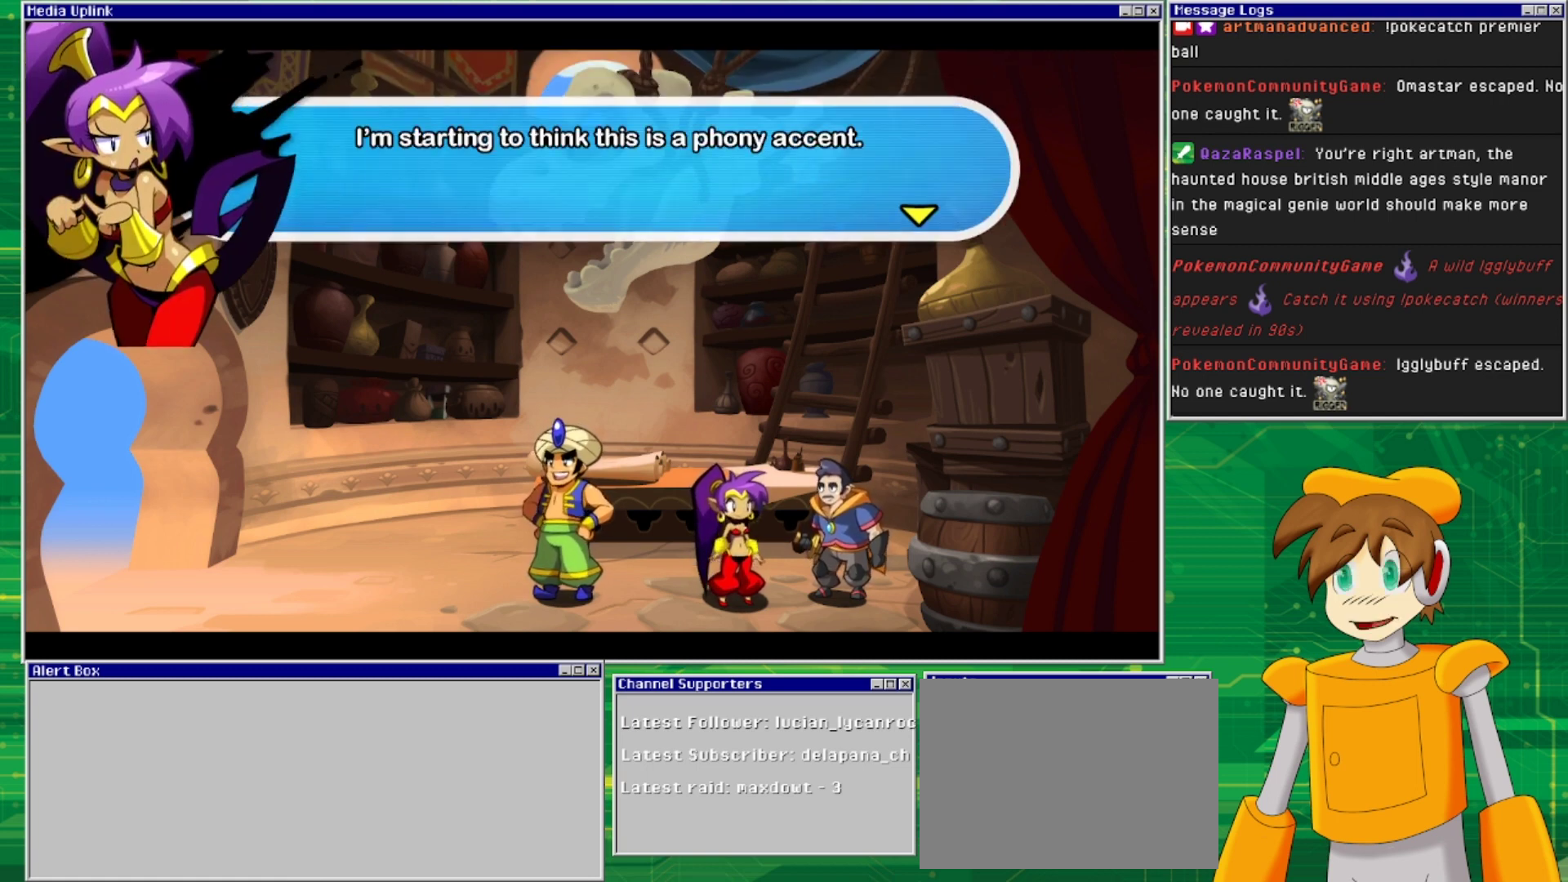
{"buttons": [], "events": []}
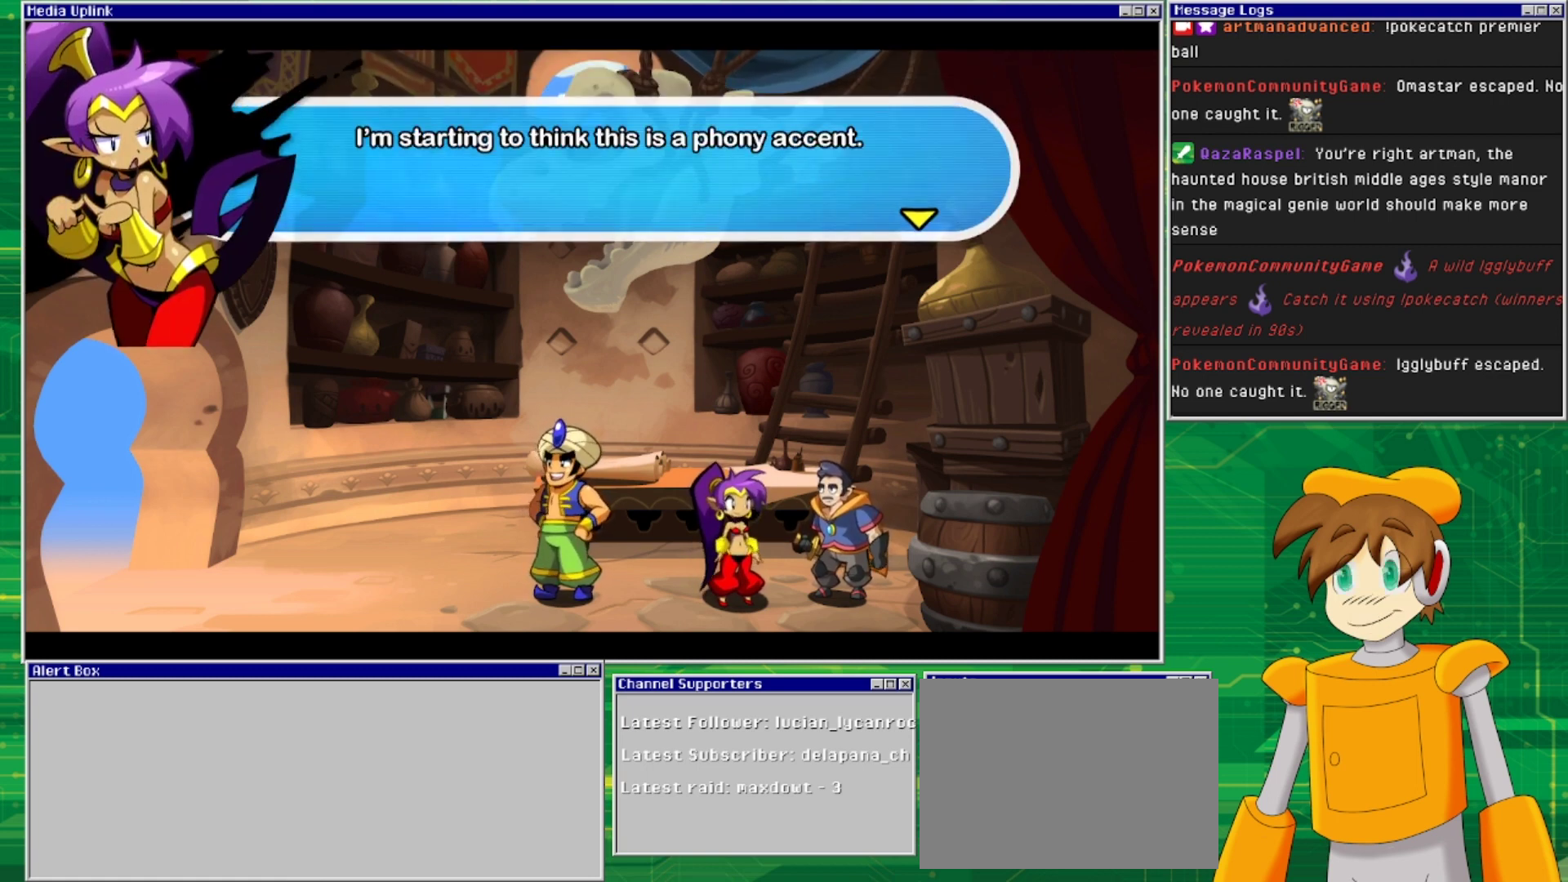
{"buttons": [], "events": []}
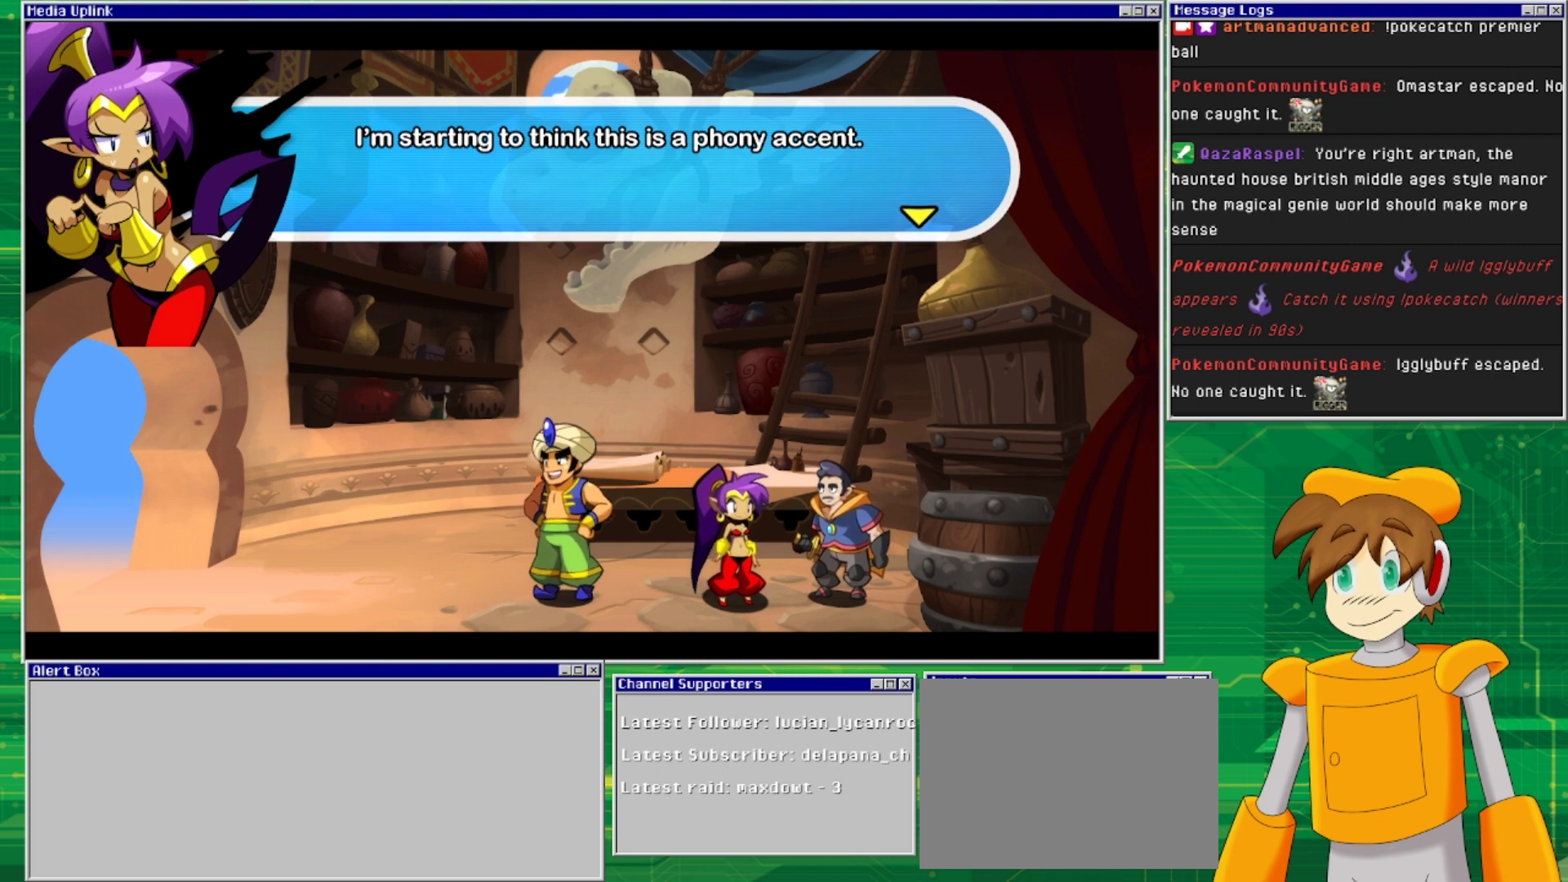
{"buttons": [], "events": []}
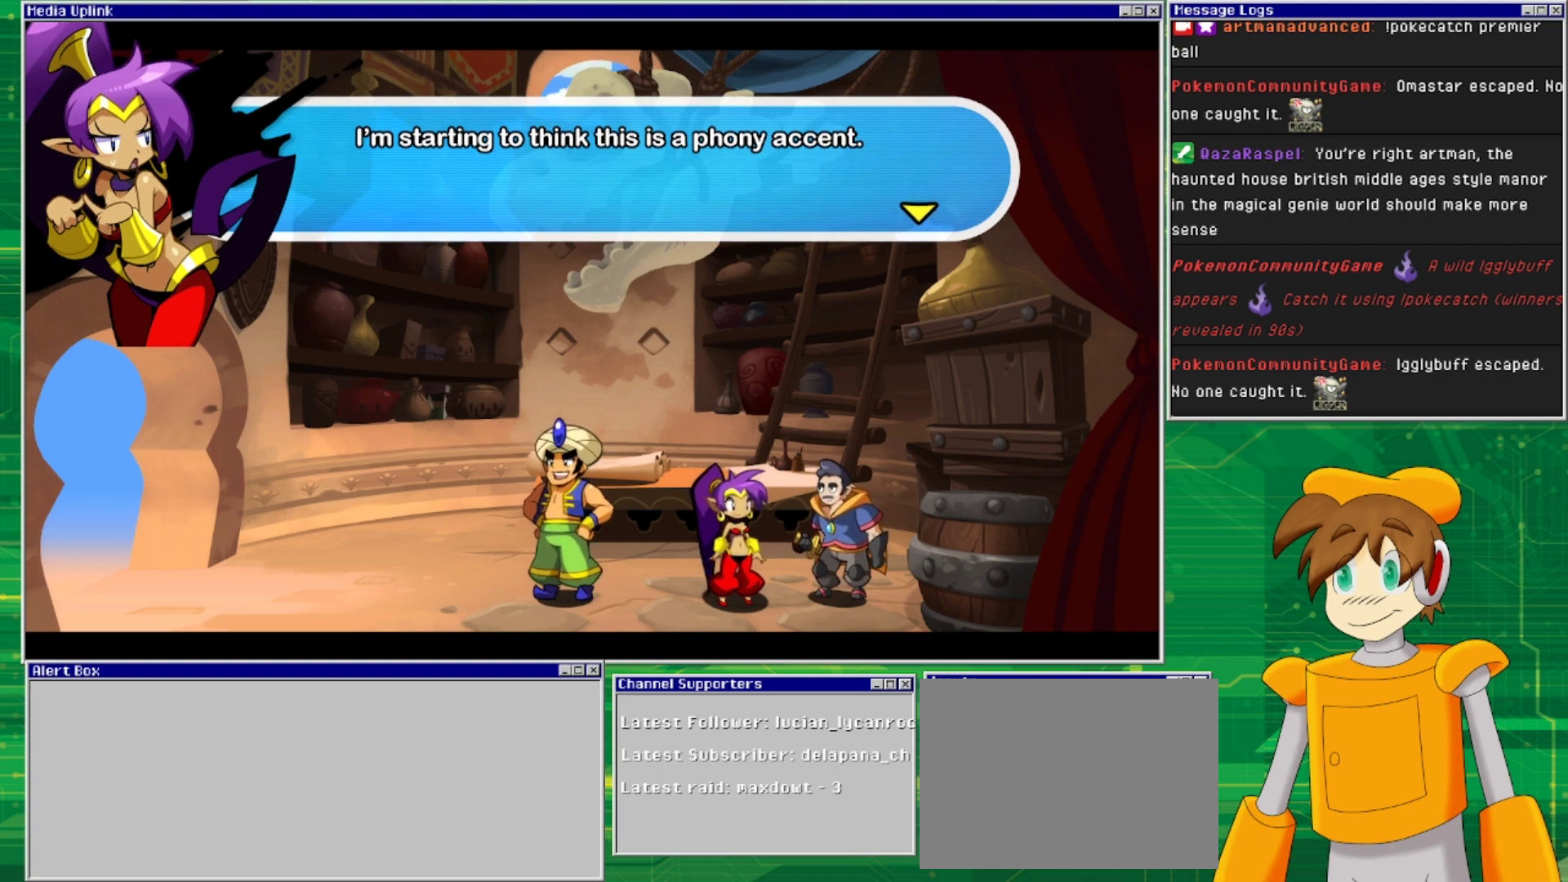
{"buttons": ["CROSS"], "events": [[400, "CROSS", "down"]]}
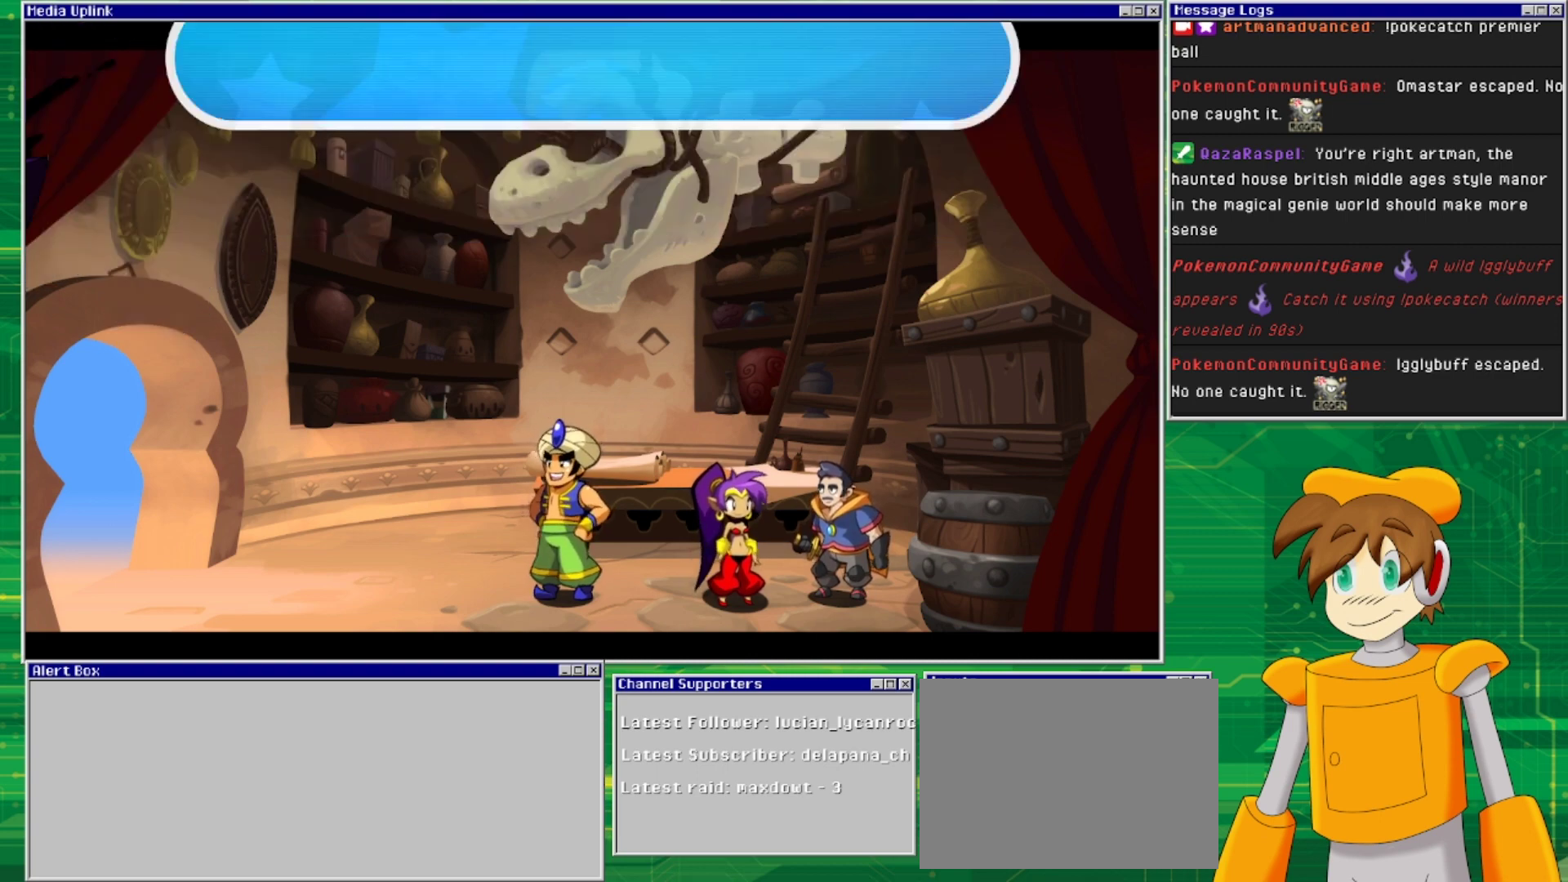
{"buttons": [], "events": [[33, "CROSS", "up"]]}
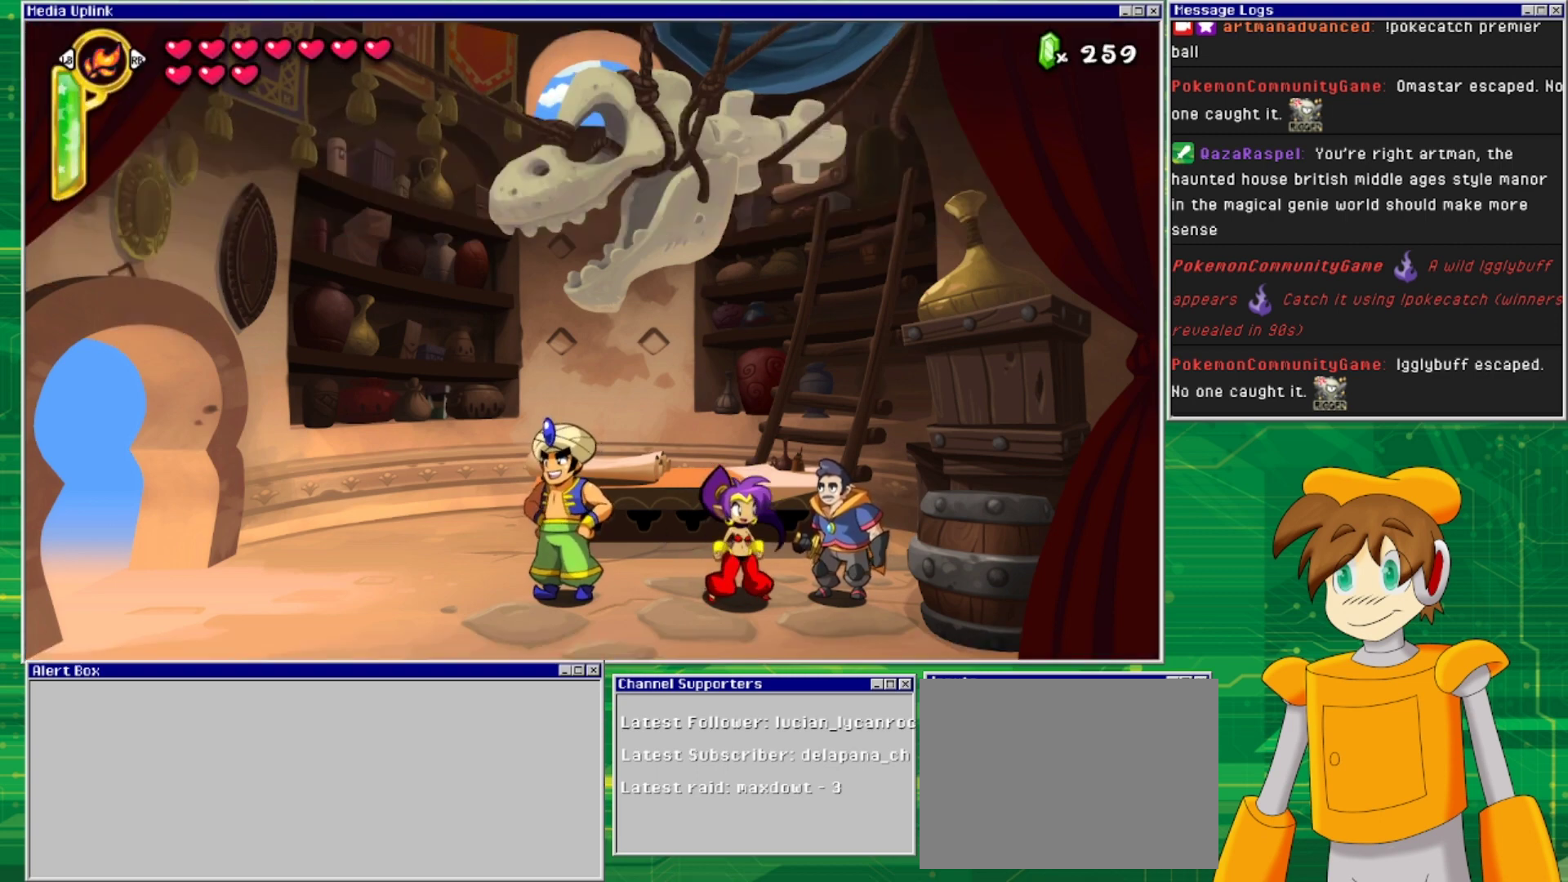
{"buttons": ["DPAD_LEFT"], "events": [[67, "DPAD_LEFT", "down"]]}
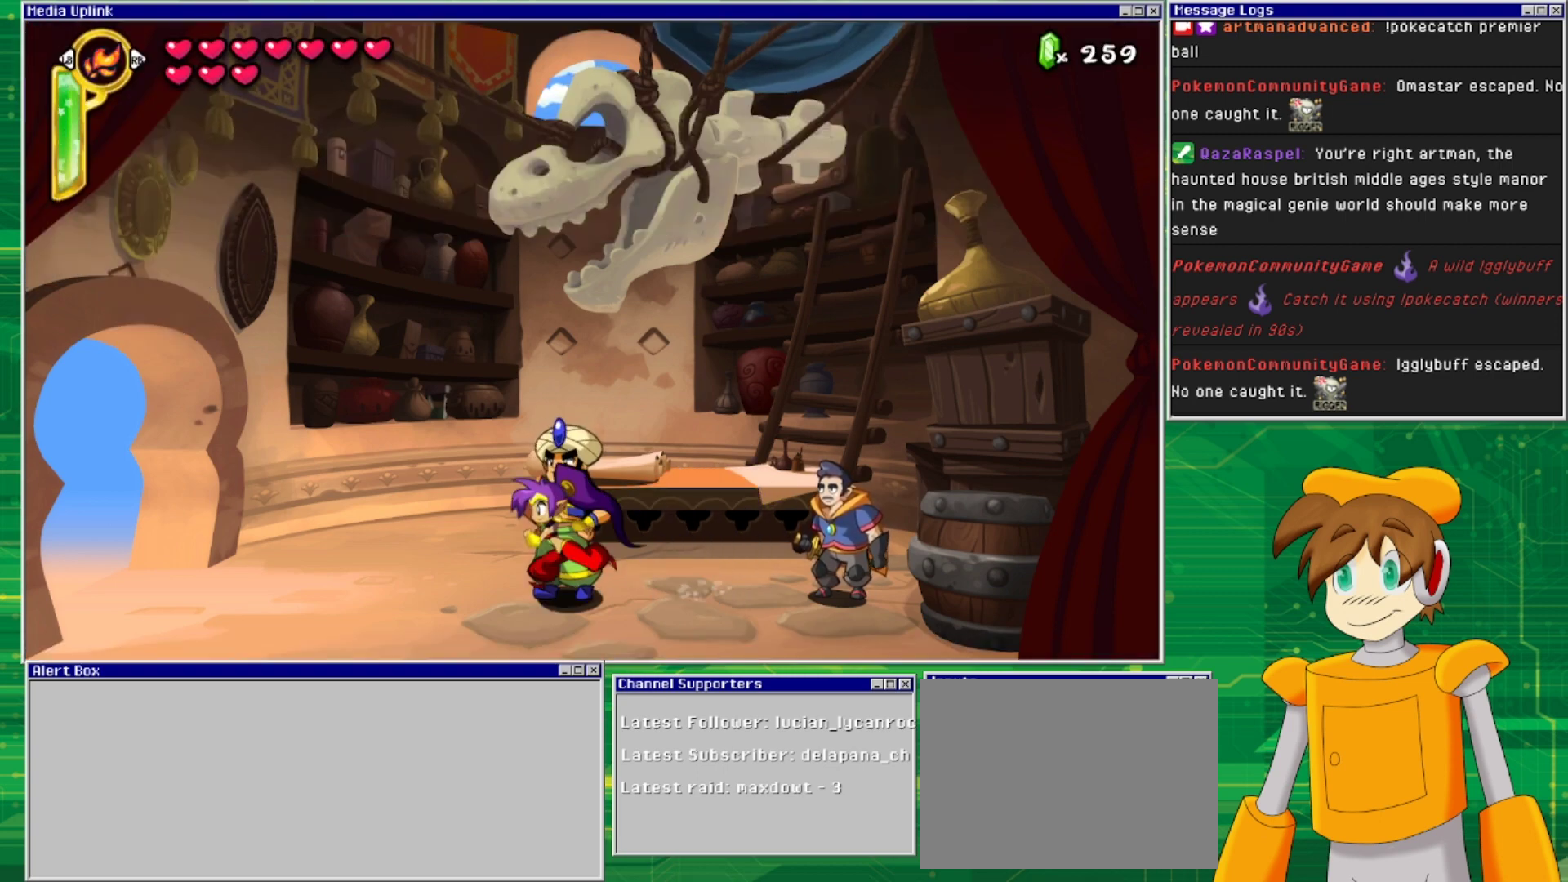
{"buttons": ["DPAD_LEFT"], "events": []}
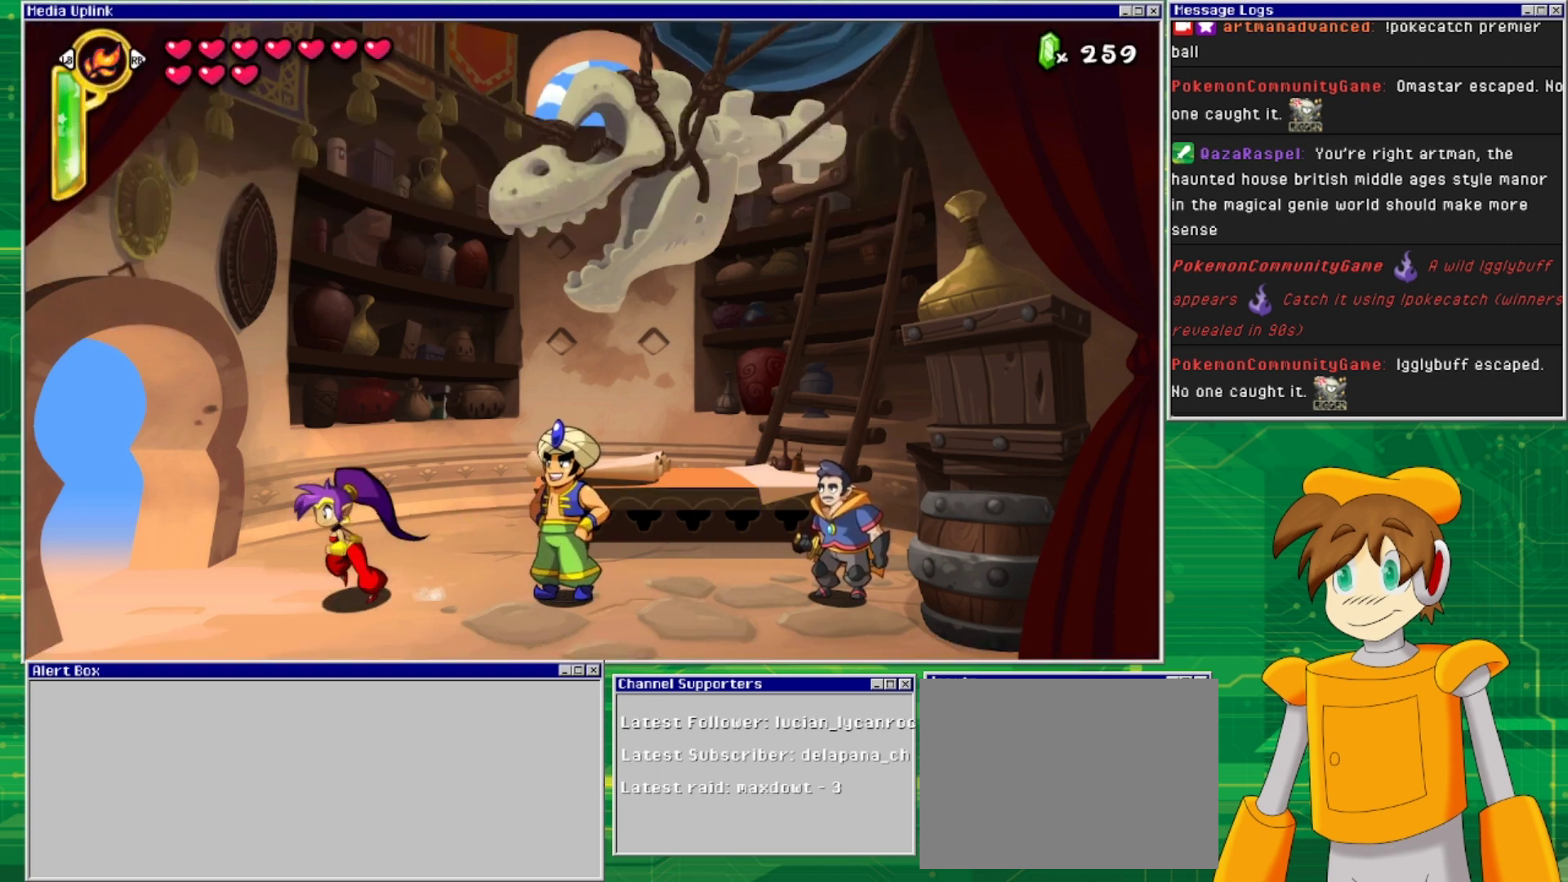
{"buttons": ["DPAD_LEFT"], "events": []}
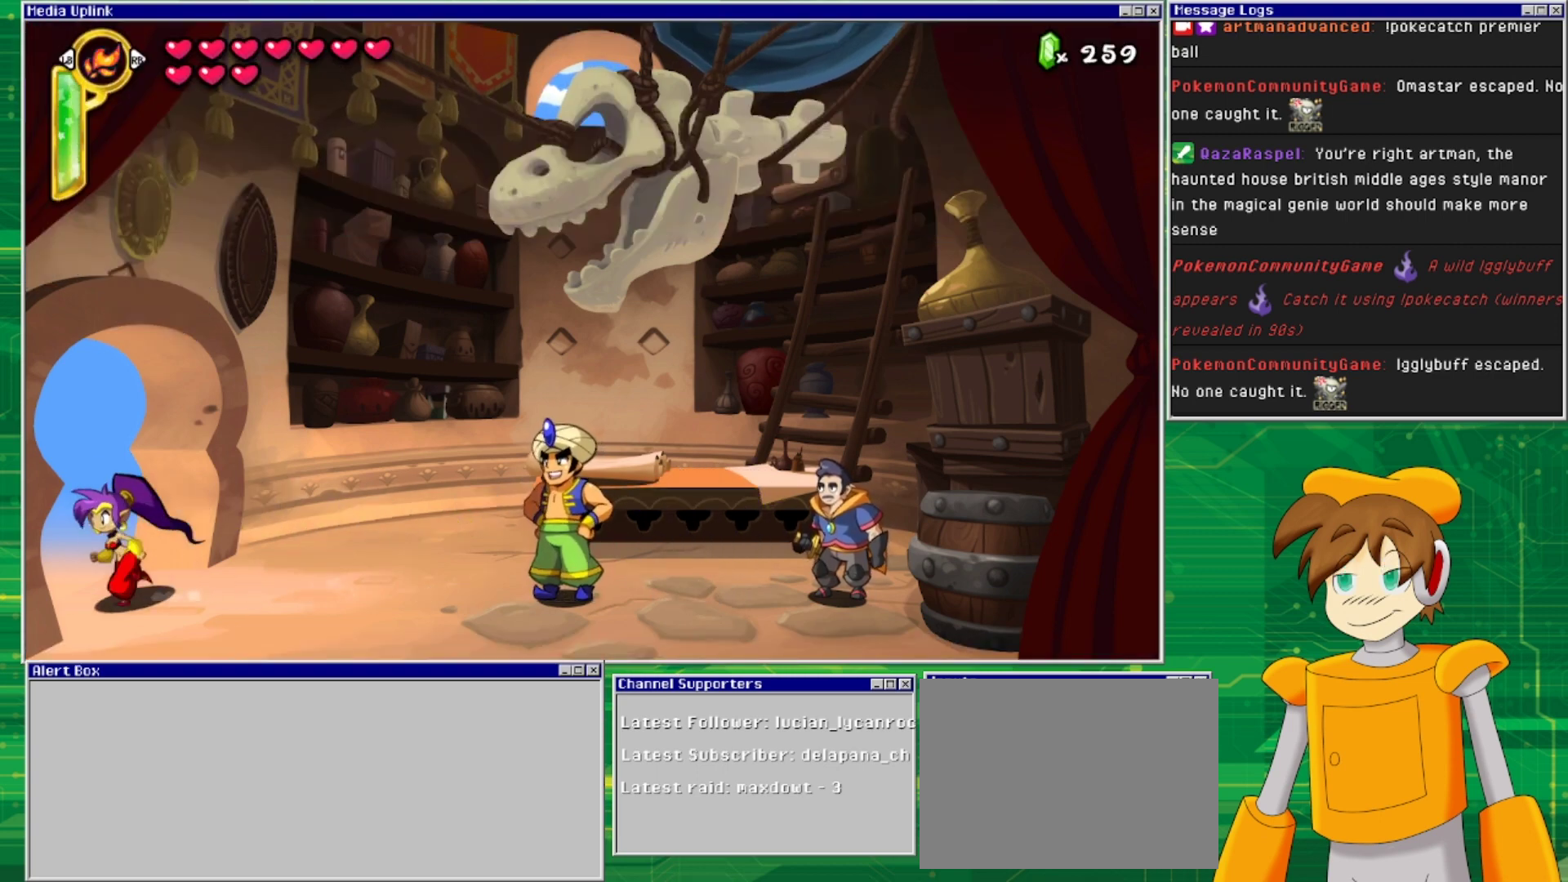
{"buttons": ["DPAD_LEFT"], "events": []}
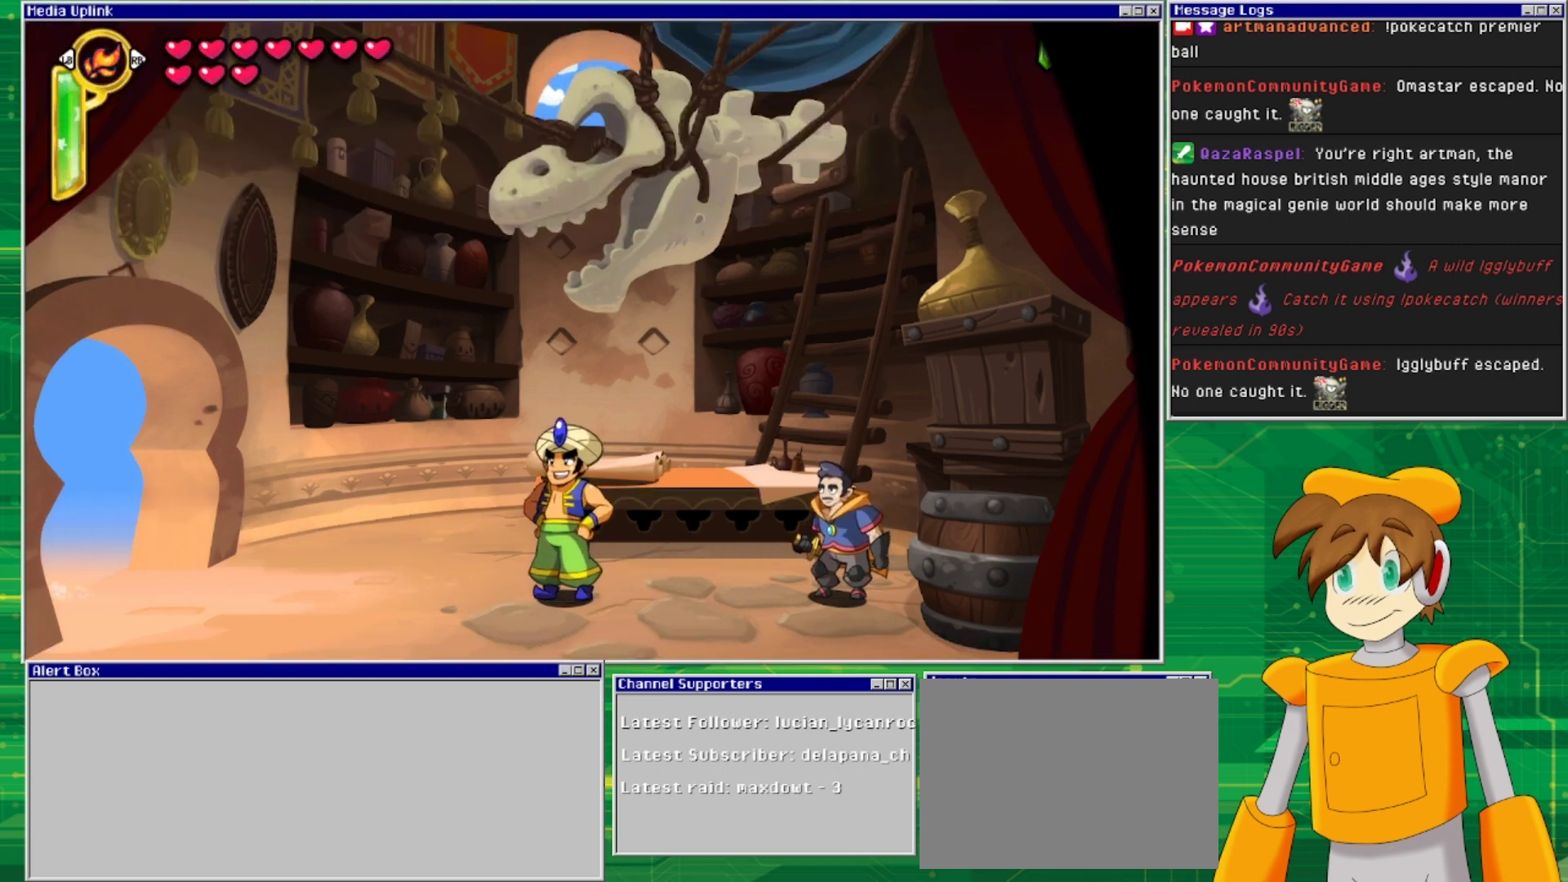
{"buttons": [], "events": [[233, "DPAD_LEFT", "up"]]}
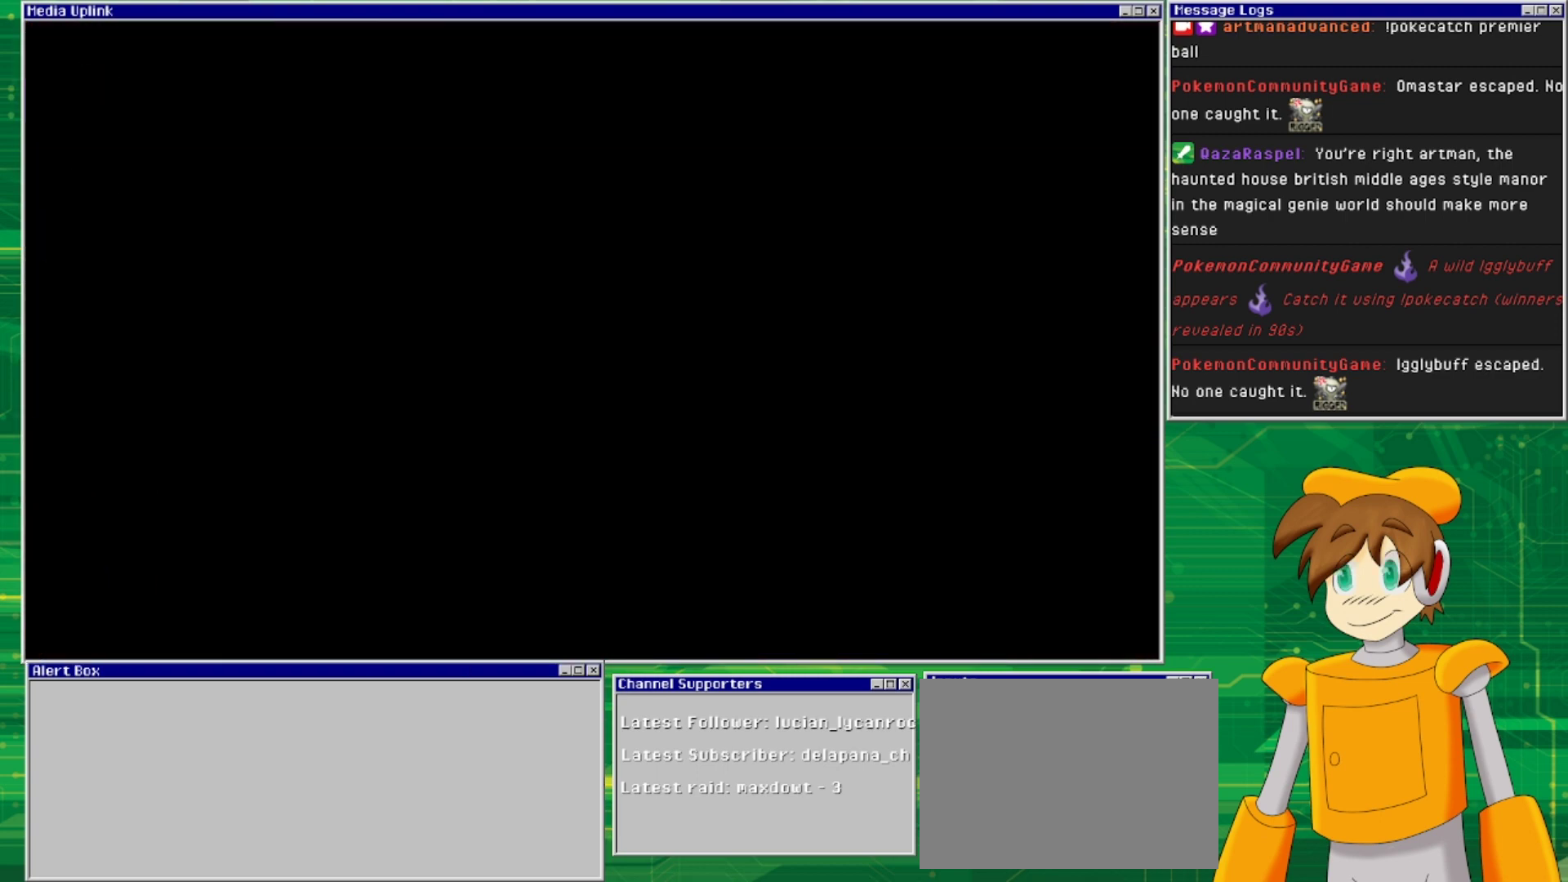
{"buttons": ["DPAD_RIGHT"], "events": [[200, "DPAD_RIGHT", "down"]]}
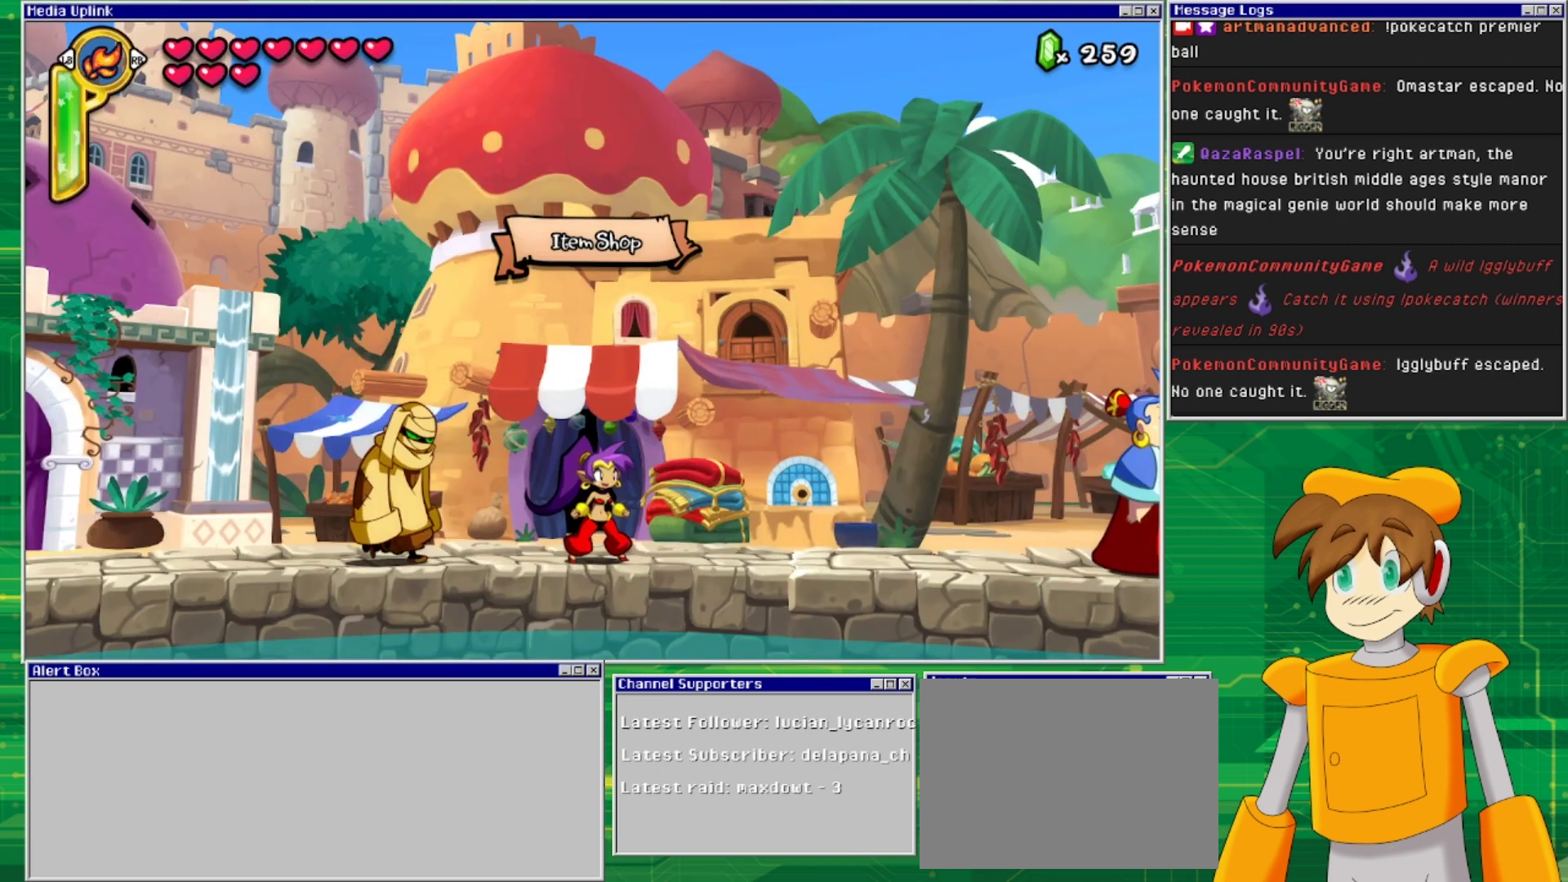
{"buttons": ["DPAD_RIGHT"], "events": []}
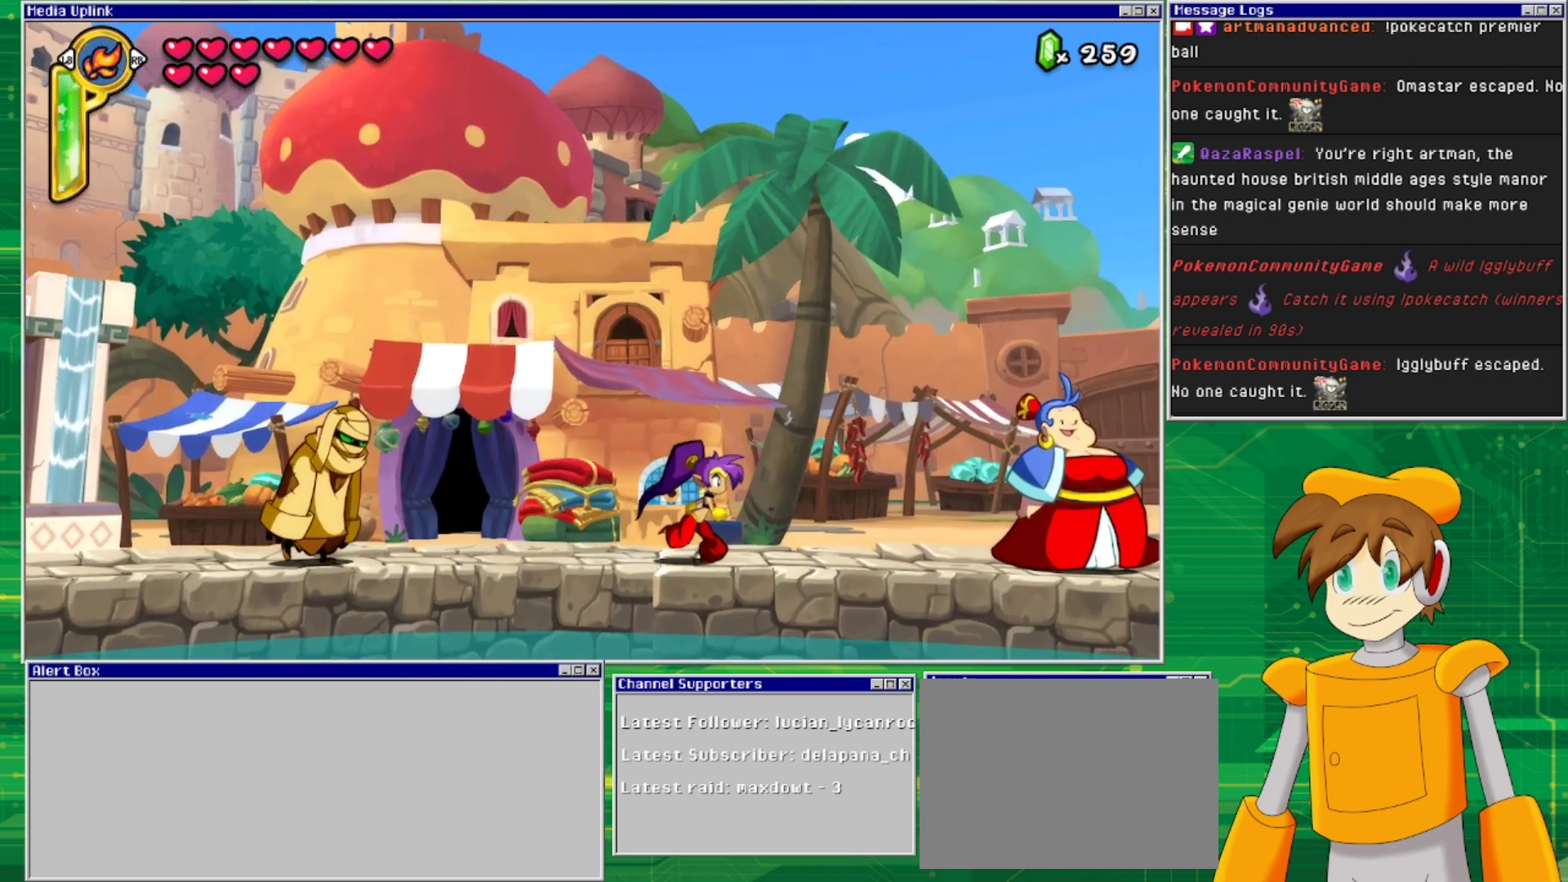
{"buttons": ["DPAD_RIGHT"], "events": []}
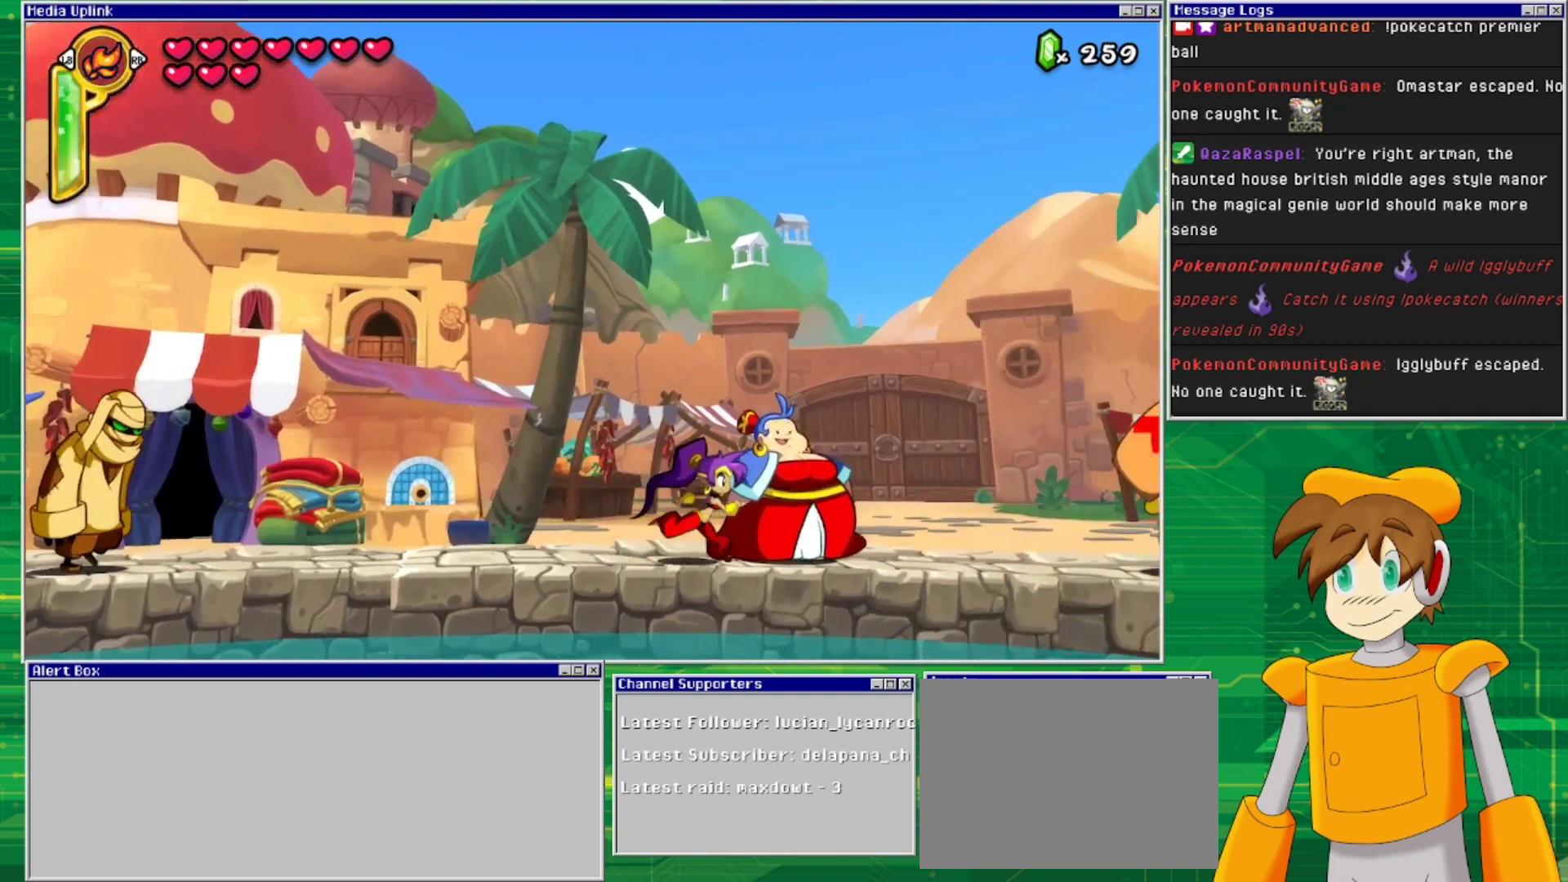
{"buttons": ["DPAD_RIGHT"], "events": []}
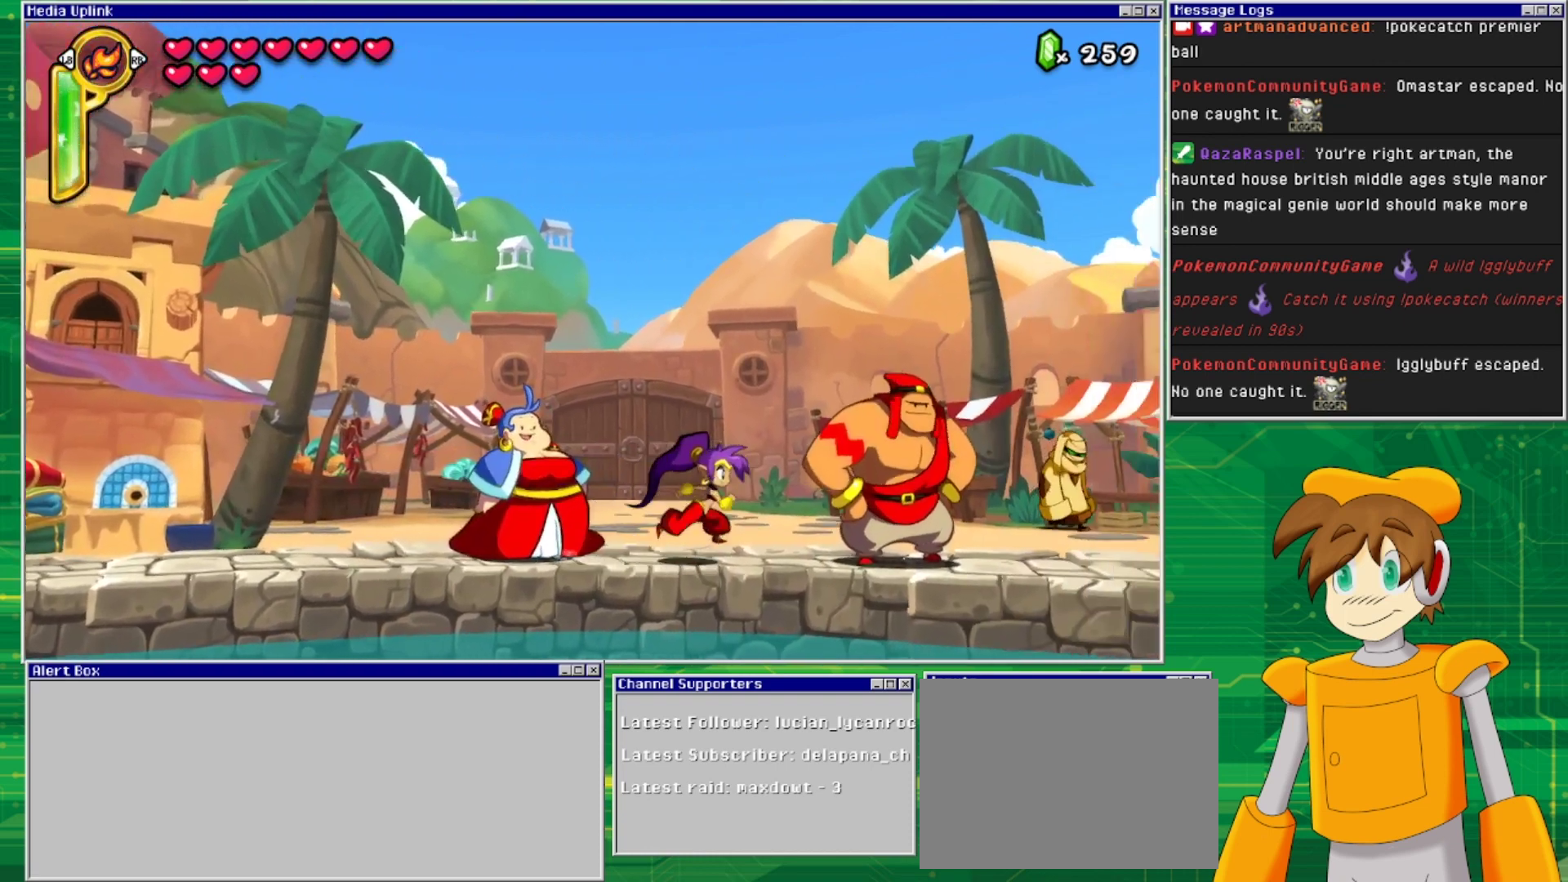
{"buttons": ["DPAD_RIGHT"], "events": []}
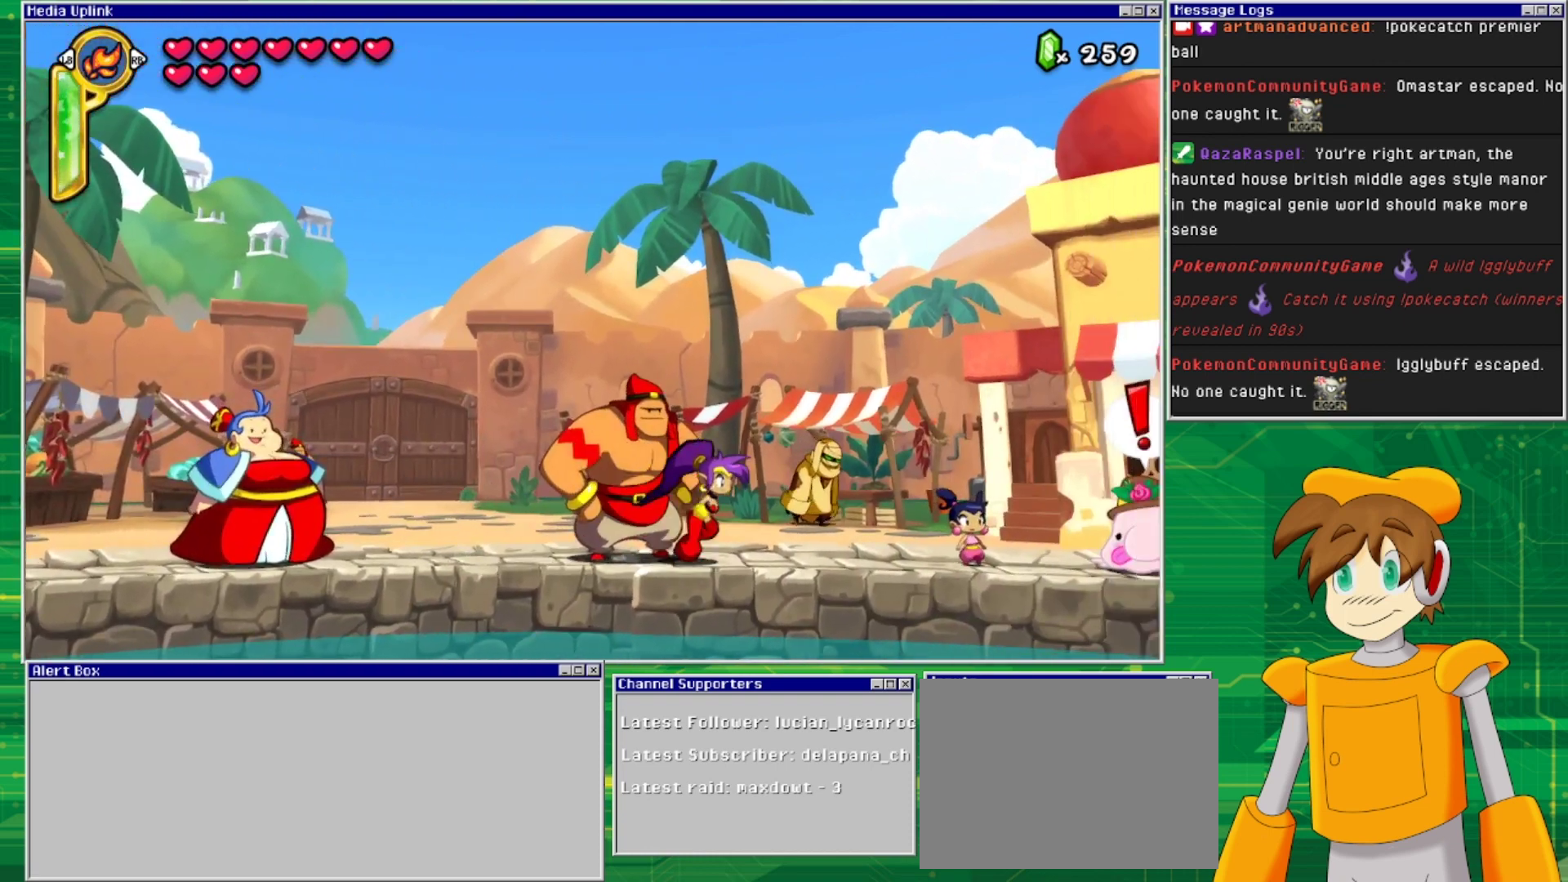
{"buttons": ["DPAD_RIGHT"], "events": []}
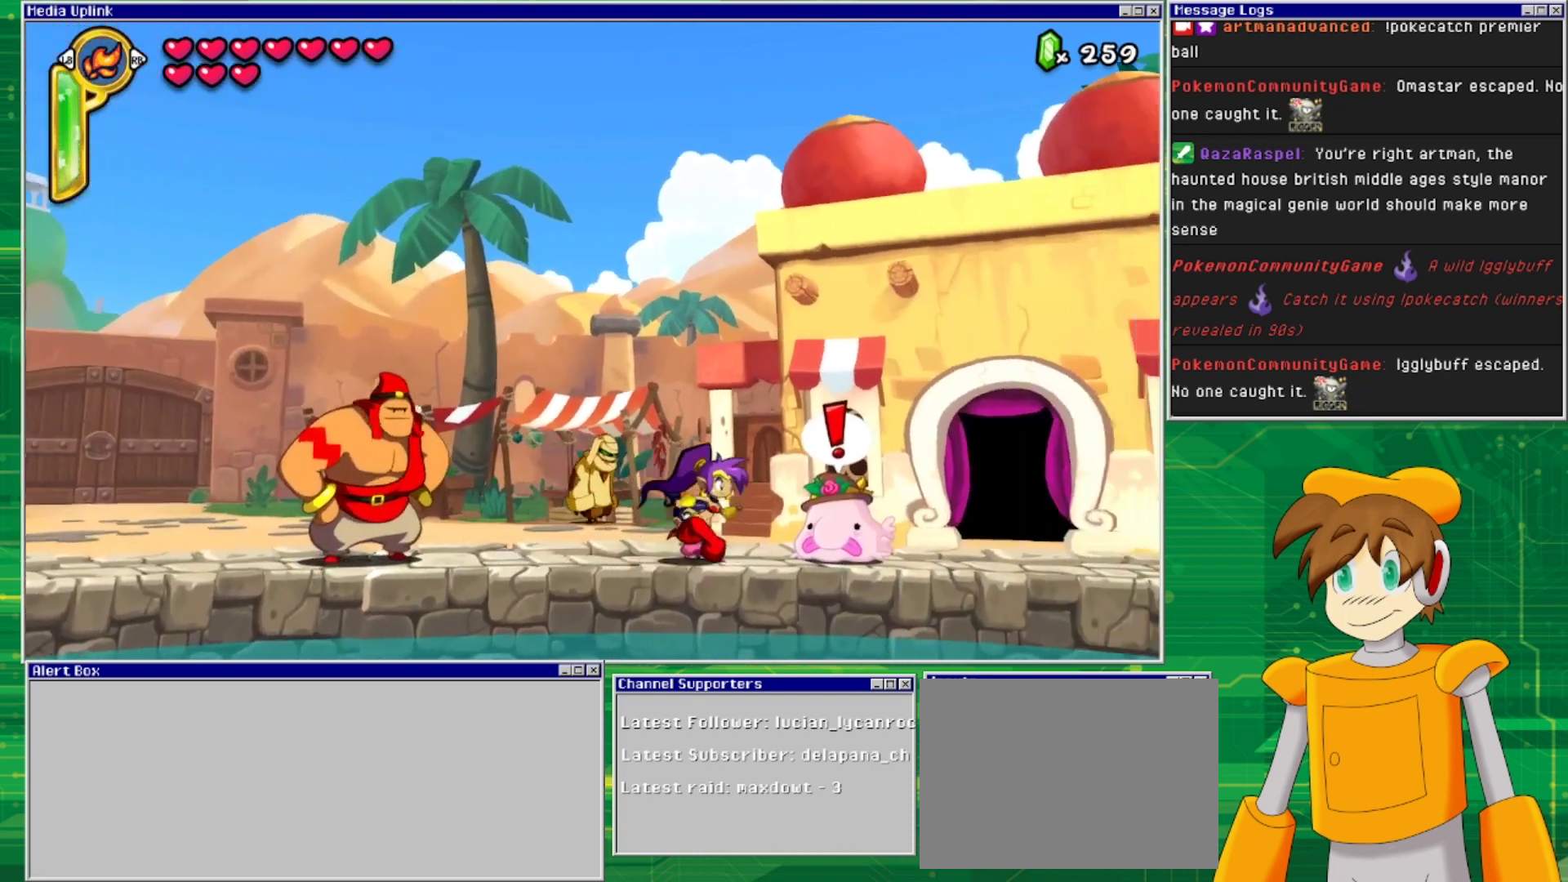
{"buttons": ["CIRCLE"], "events": [[133, "DPAD_RIGHT", "up"], [500, "CIRCLE", "down"]]}
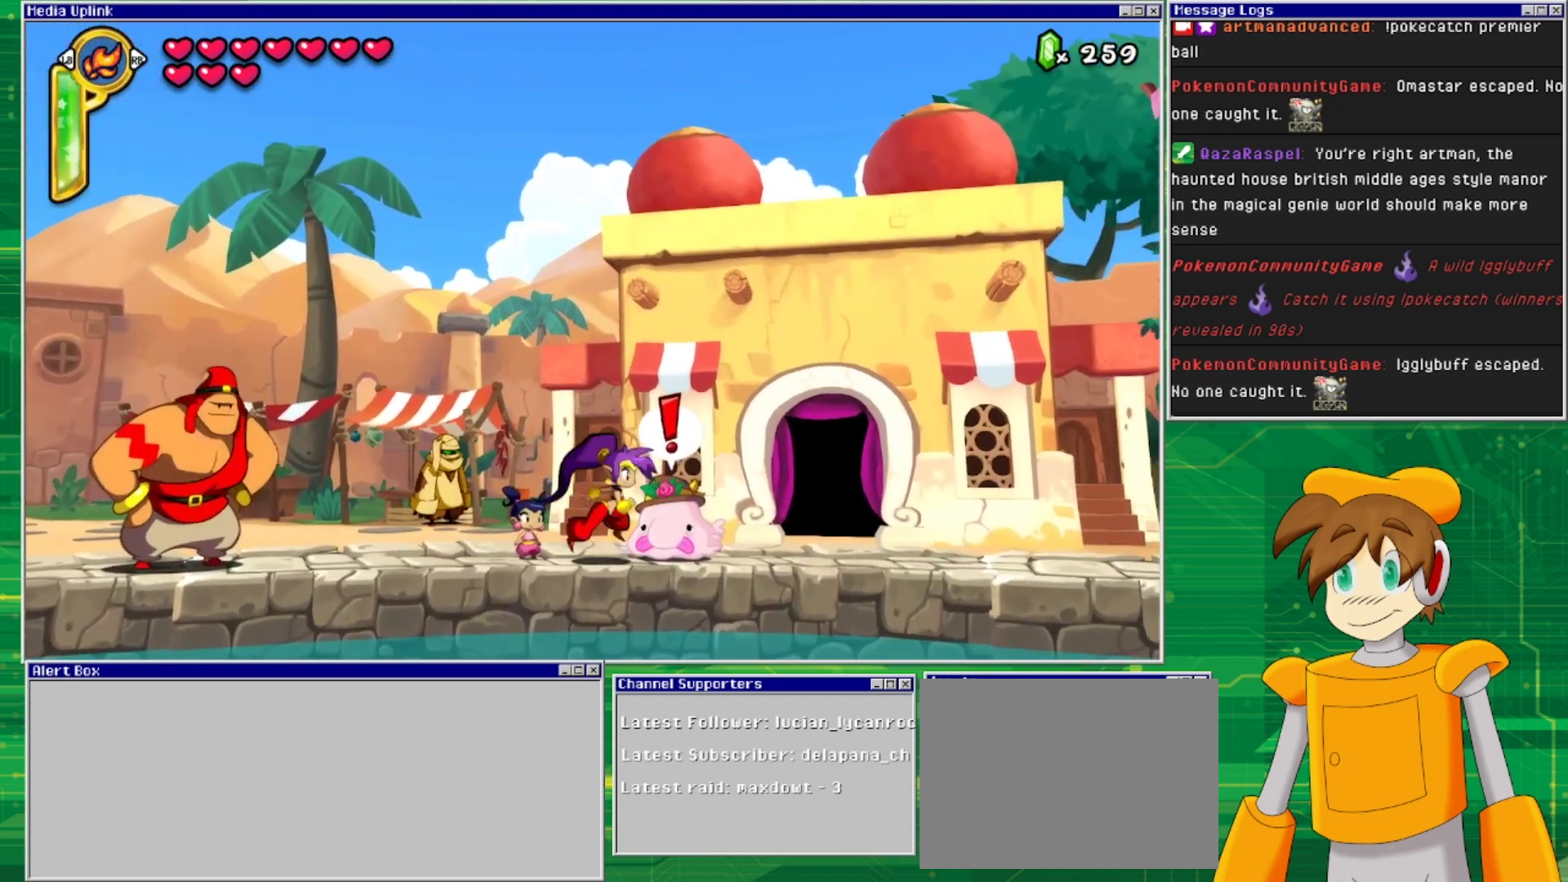
{"buttons": [], "events": [[100, "CIRCLE", "up"]]}
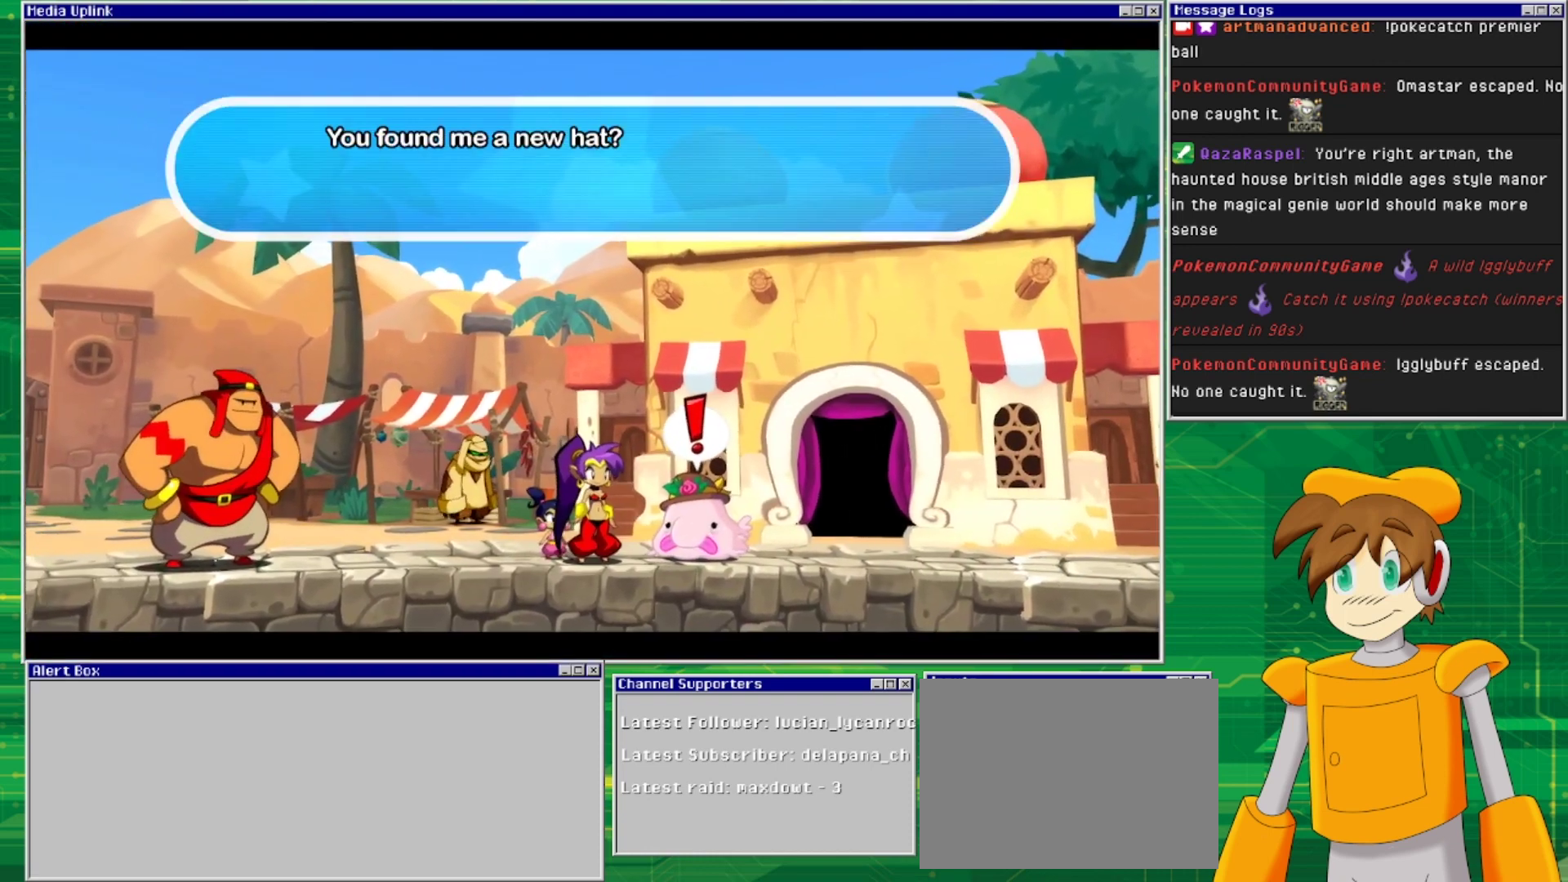
{"buttons": [], "events": []}
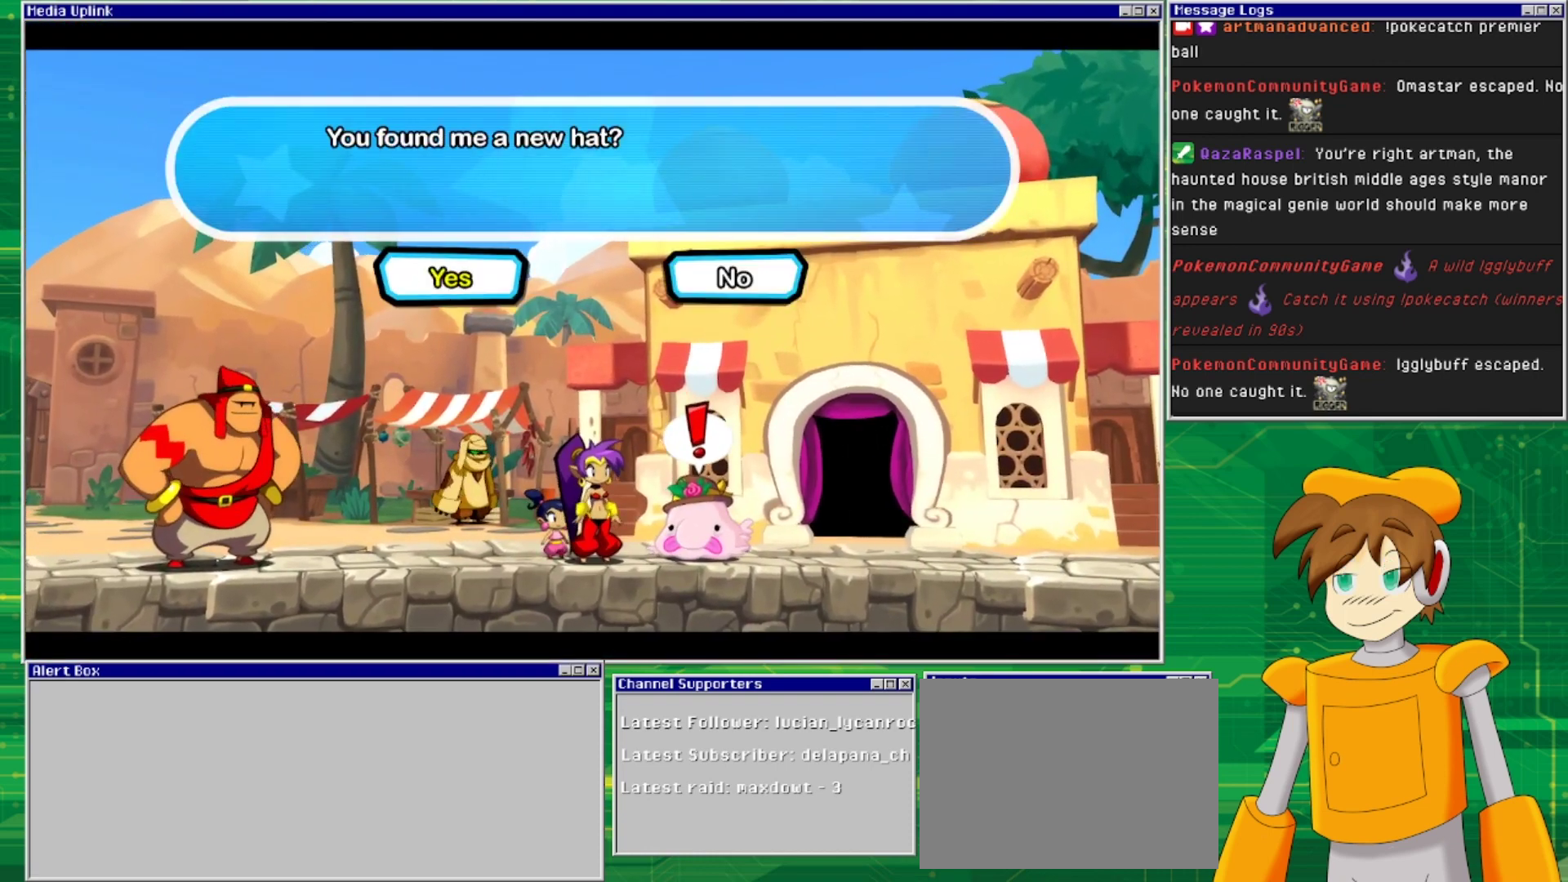
{"buttons": [], "events": [[233, "CROSS", "down"], [400, "CROSS", "up"]]}
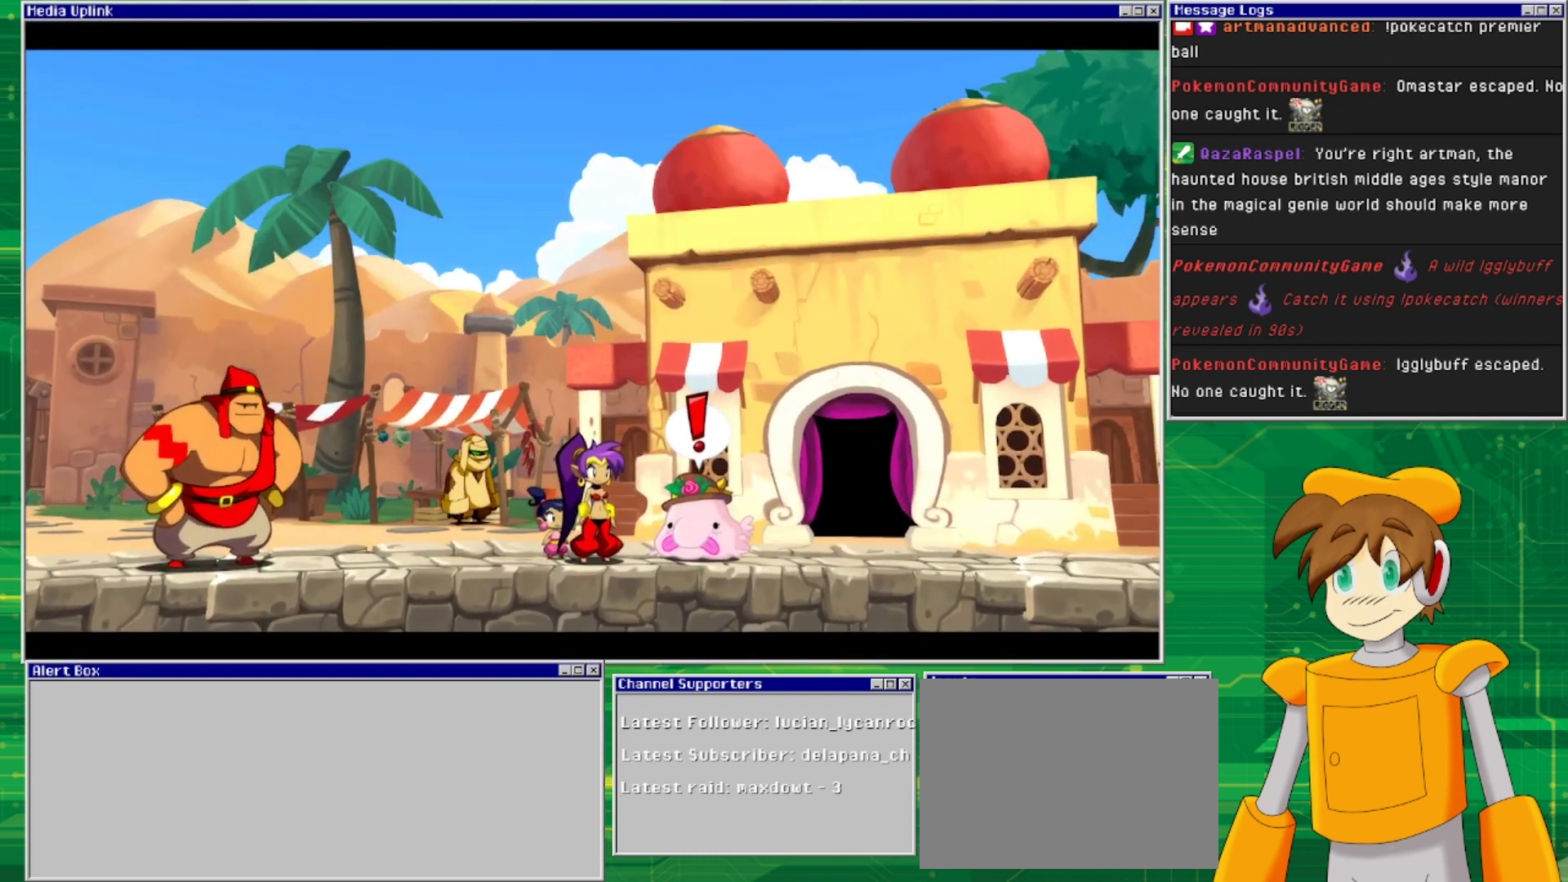
{"buttons": [], "events": []}
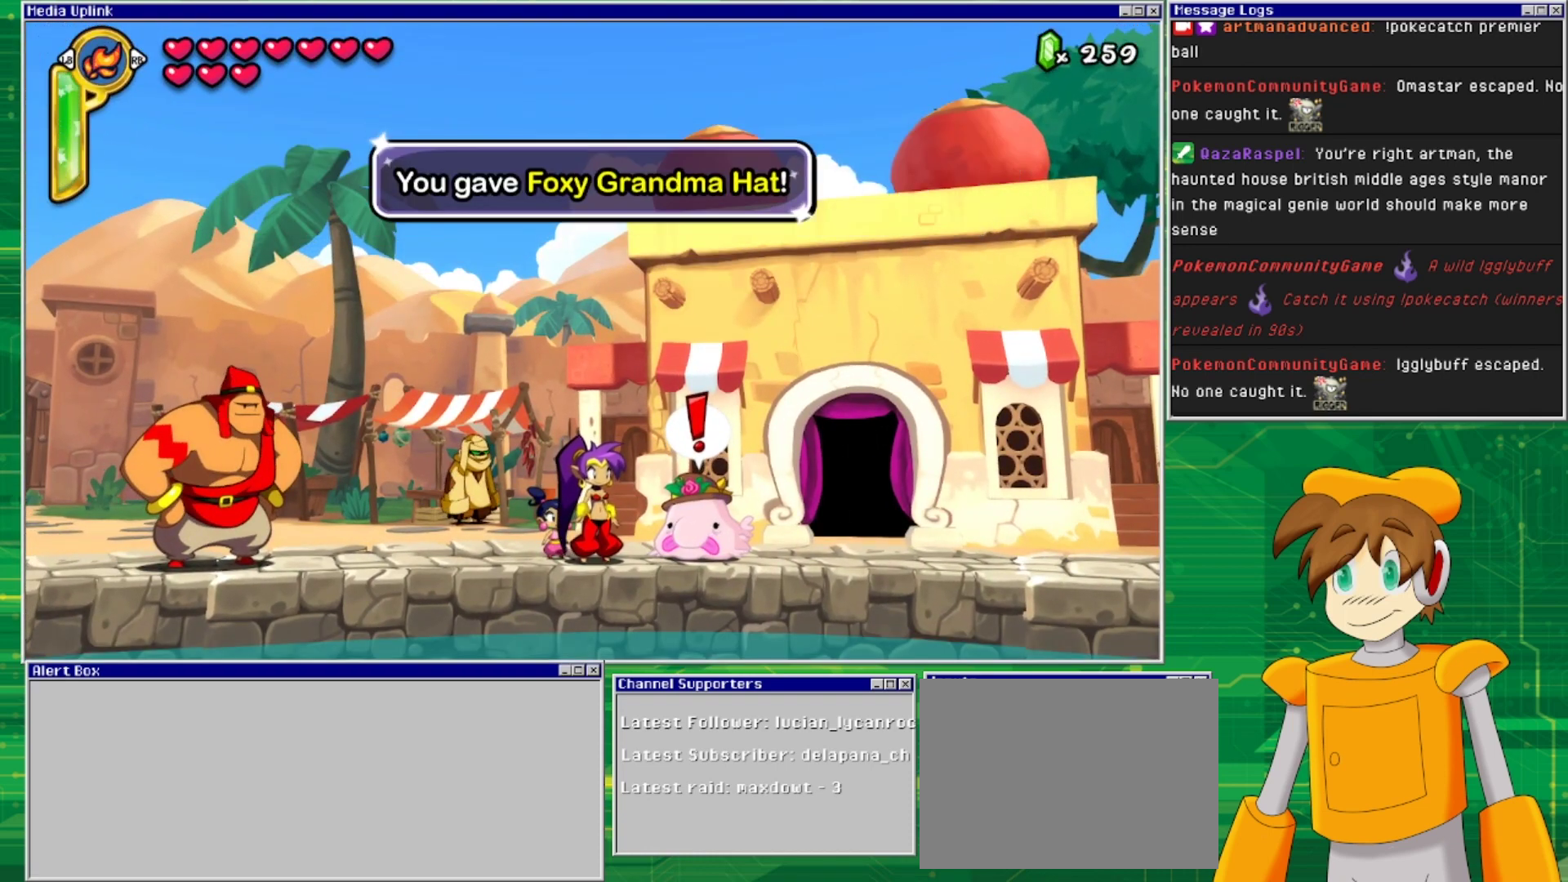
{"buttons": [], "events": []}